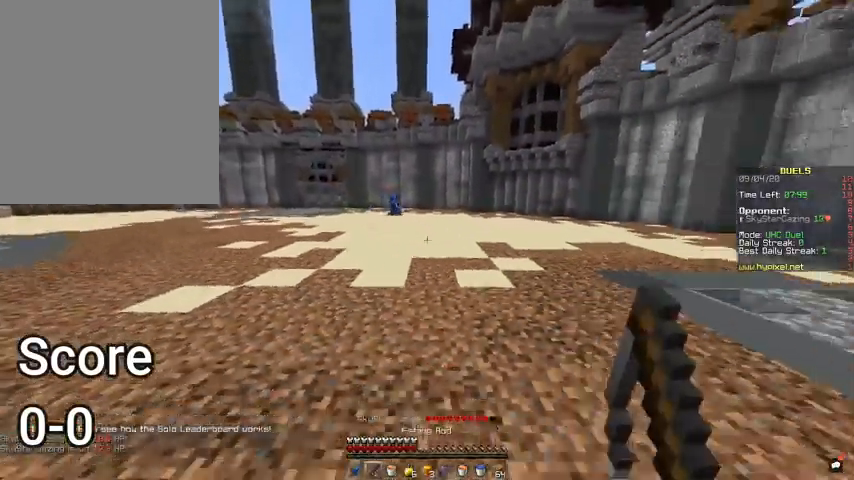
Gameplay with keyboard and mouse; each line is a JSON object with the keys and mouse buttons held at the frame after it. "events" lists presses ("down") and releases ("up") of "a", "d", "s", "space", "w", "mouse_left" and "mouse_right" between this image and that frame as [ms after this image, input, new state], when the widget could be followed in between. "mouse_left", "mouse_right" = the "left", "right" buttons of the "mouse" list. No other keys are recorded. Fast repeated clicks can show as one long hold. Mouse movement is not recorded.
{"keys": ["a", "s"], "mouse": [], "events": [[67, "a", "down"]]}
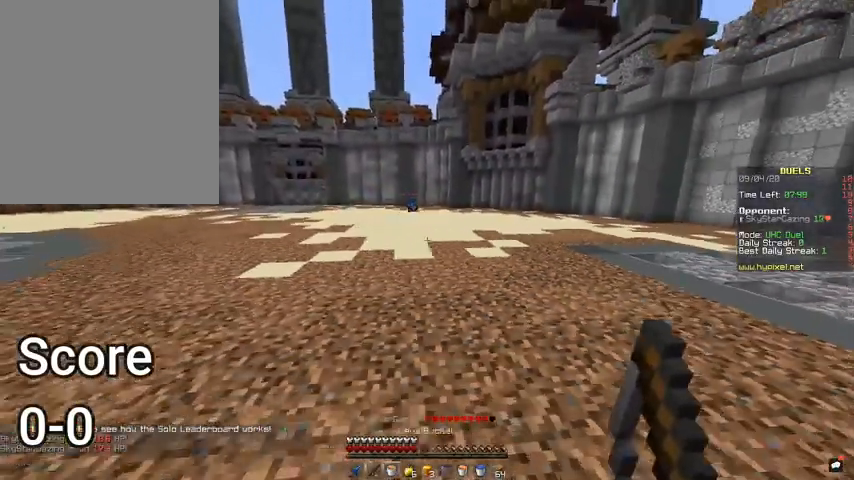
{"keys": ["a", "s"], "mouse": [], "events": []}
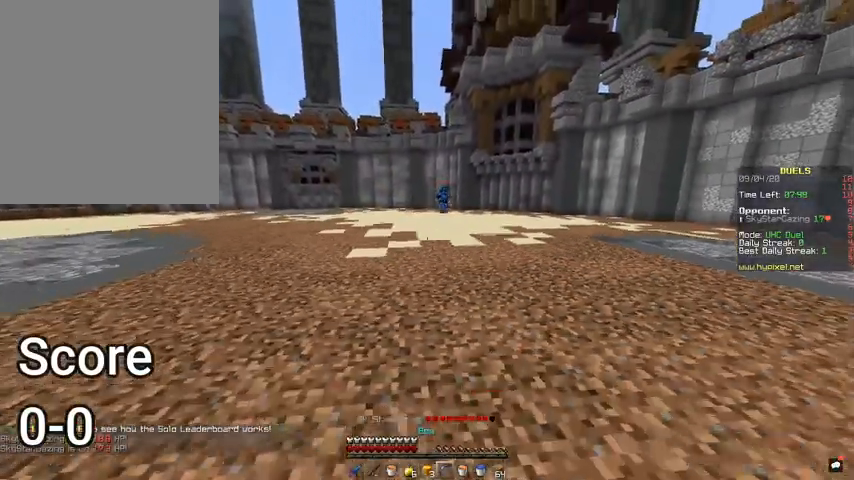
{"keys": ["a"], "mouse": ["right"], "events": [[233, "s", "up"], [333, "mouse_right", "down"]]}
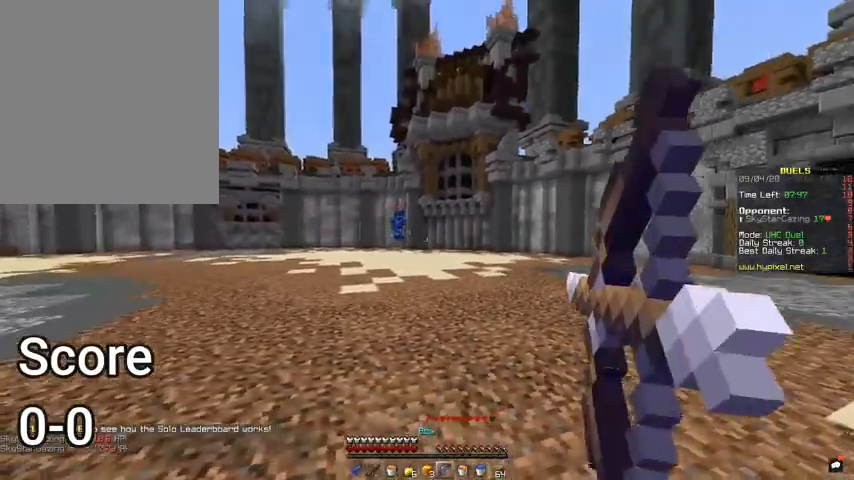
{"keys": ["a", "s"], "mouse": ["right"], "events": [[33, "s", "down"], [233, "a", "up"], [333, "a", "down"]]}
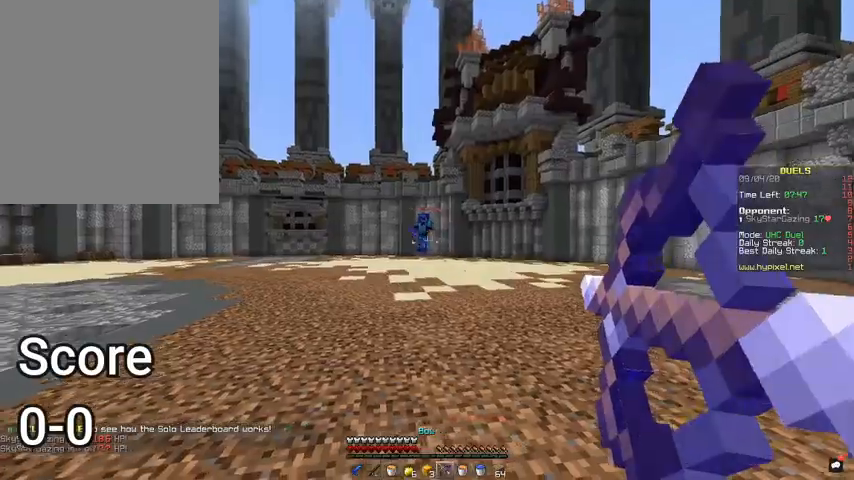
{"keys": ["a", "s"], "mouse": ["right"], "events": [[333, "mouse_right", "up"], [433, "mouse_right", "down"]]}
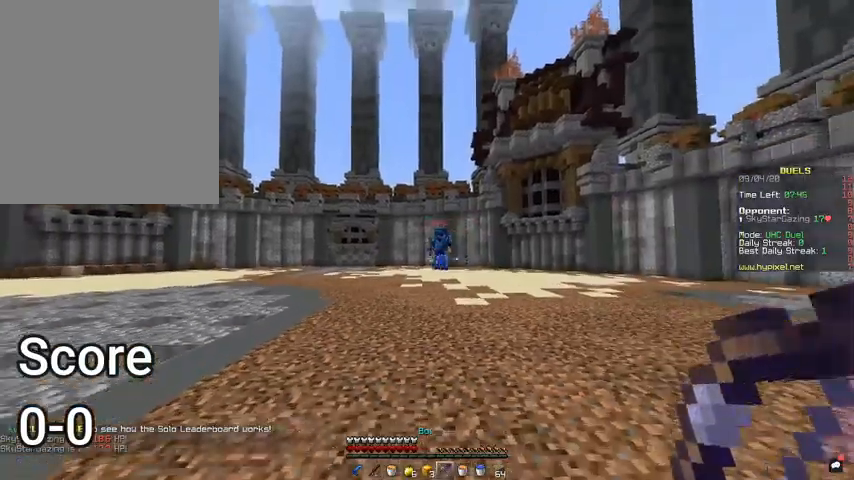
{"keys": ["s"], "mouse": ["right"], "events": [[433, "a", "up"]]}
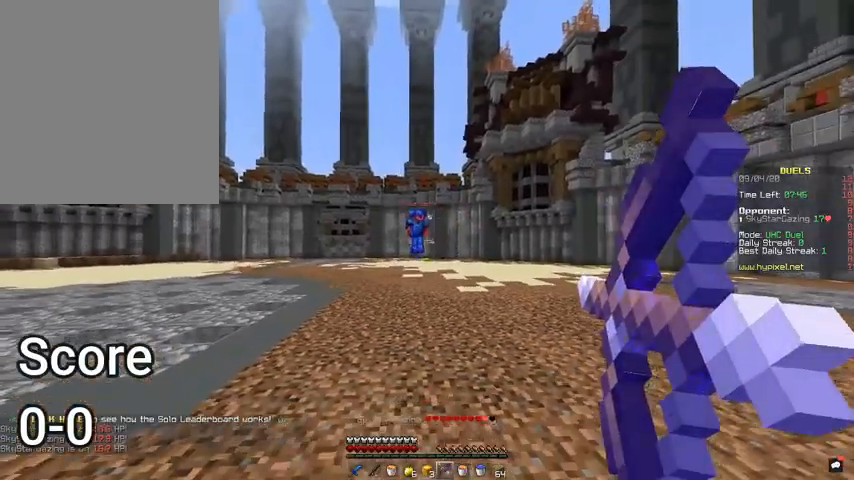
{"keys": ["a", "s"], "mouse": ["right"], "events": [[200, "a", "down"], [333, "a", "up"], [400, "a", "down"]]}
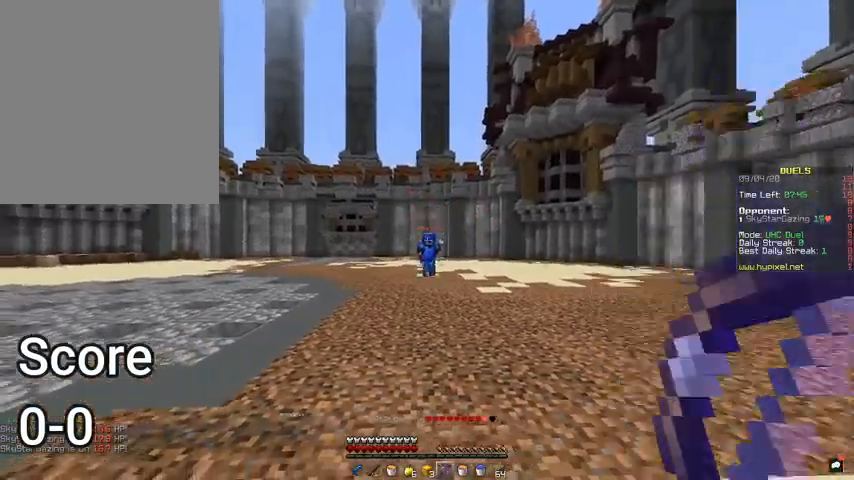
{"keys": ["a", "s"], "mouse": ["right"], "events": [[67, "mouse_right", "up"], [100, "a", "up"], [100, "space", "down"], [133, "mouse_right", "down"], [233, "space", "up"], [467, "a", "down"]]}
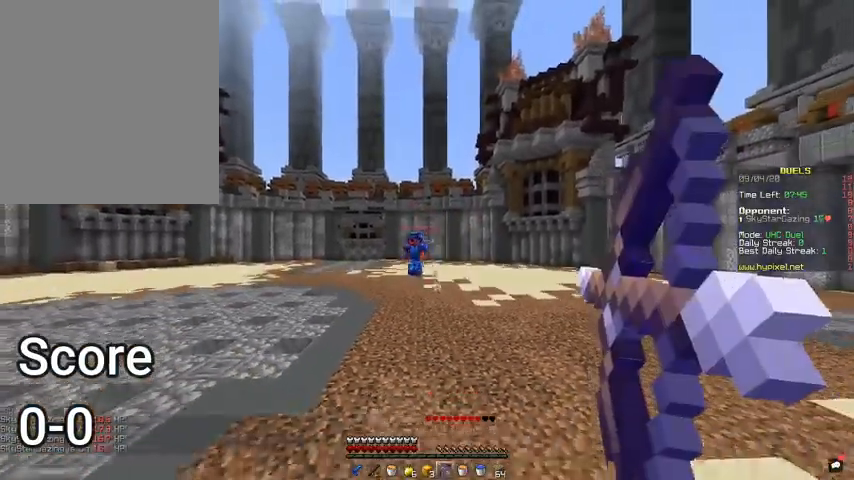
{"keys": ["a", "s"], "mouse": ["right"], "events": []}
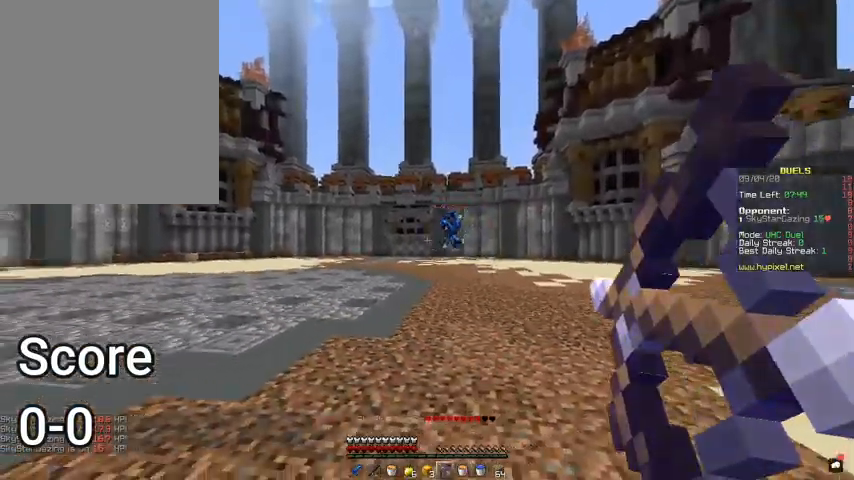
{"keys": ["a", "s"], "mouse": ["right"], "events": [[100, "a", "up"], [167, "space", "down"], [333, "space", "up"], [400, "a", "down"]]}
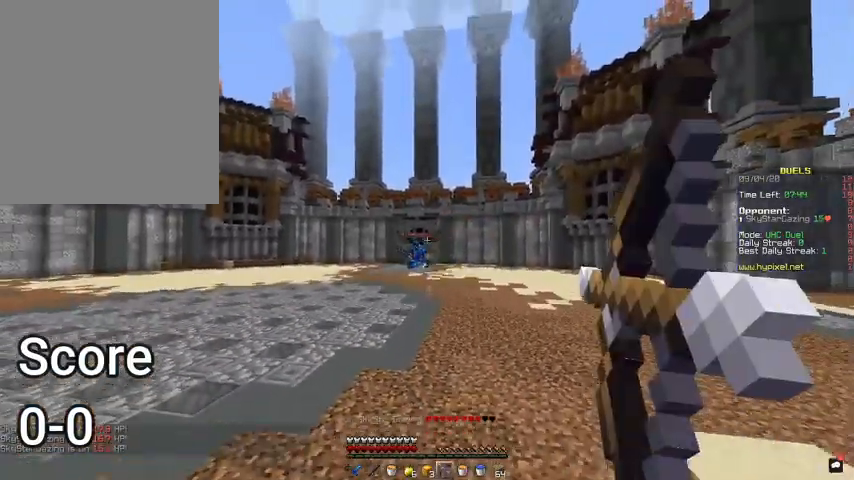
{"keys": ["s"], "mouse": ["right"], "events": [[367, "a", "up"]]}
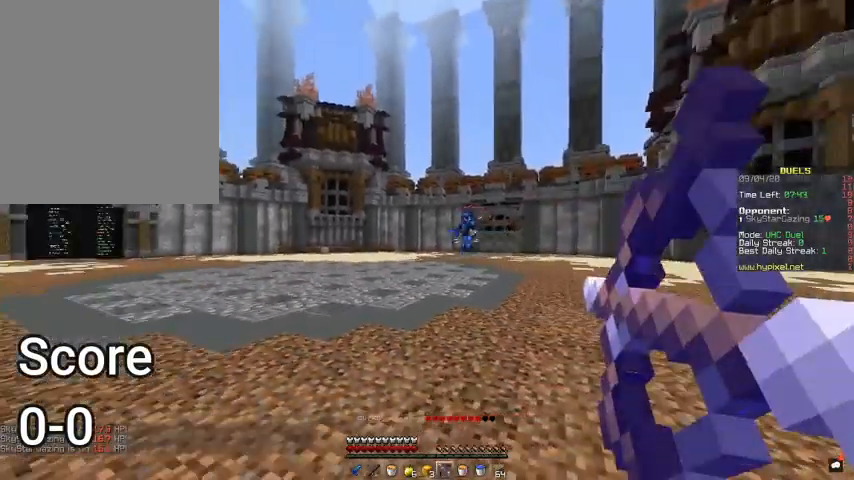
{"keys": ["d", "s"], "mouse": ["right"], "events": [[200, "d", "down"]]}
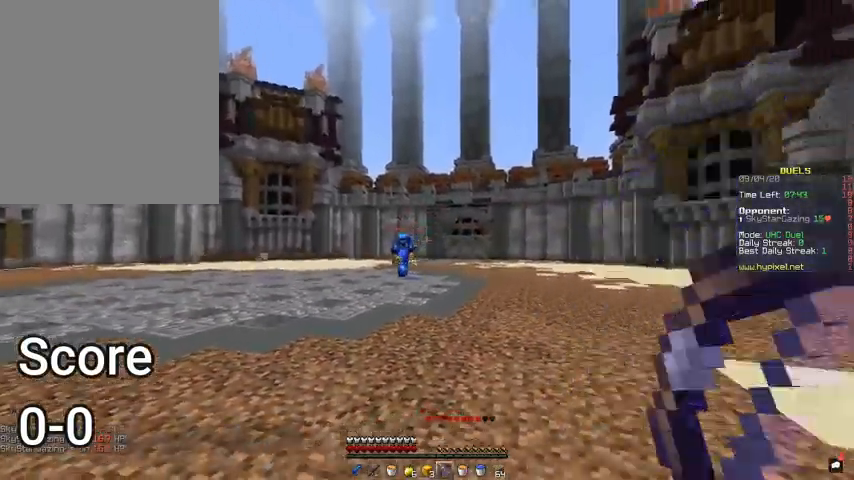
{"keys": ["d", "s"], "mouse": ["right"], "events": [[67, "space", "down"], [267, "s", "up"], [267, "space", "up"], [500, "s", "down"]]}
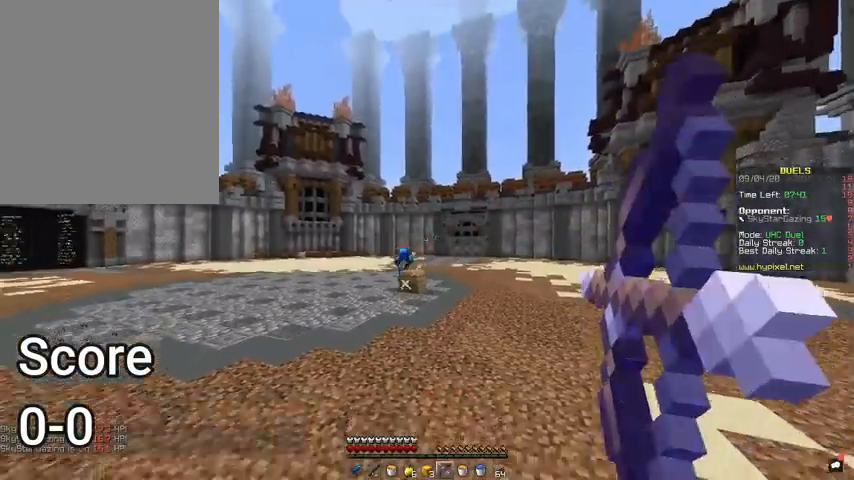
{"keys": ["d"], "mouse": ["right"], "events": [[467, "s", "up"]]}
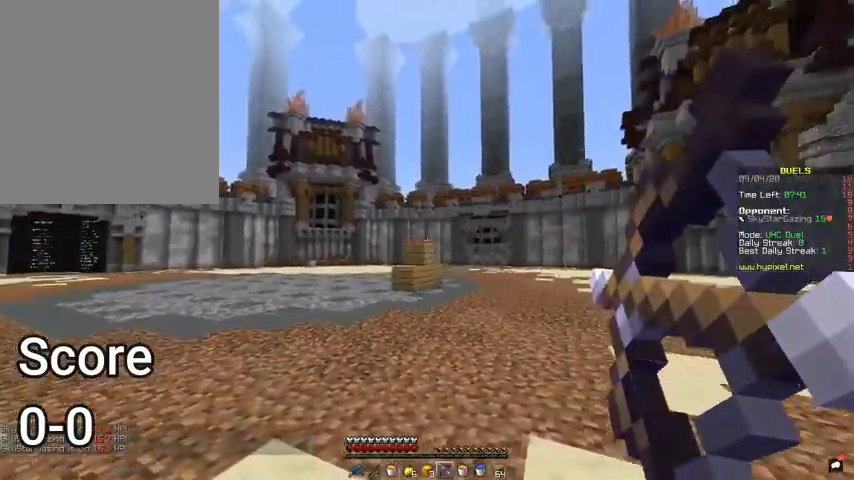
{"keys": ["w"], "mouse": [], "events": [[167, "space", "down"], [200, "w", "down"], [267, "d", "up"], [267, "mouse_right", "up"], [333, "space", "up"]]}
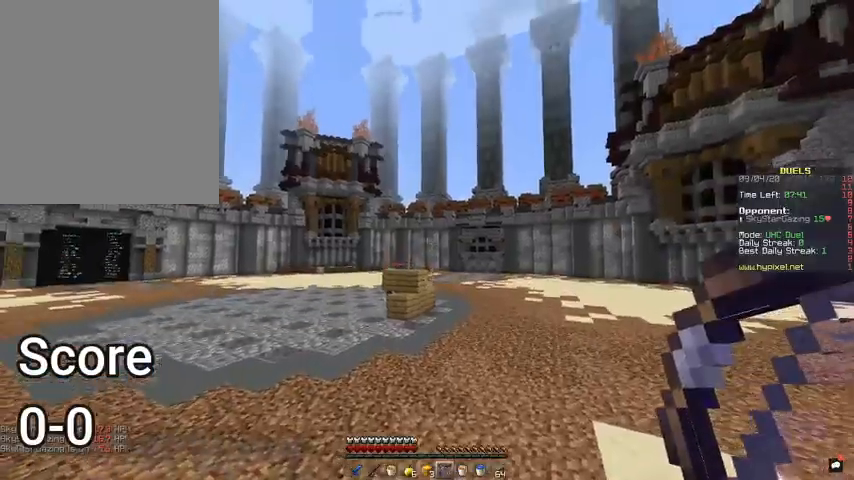
{"keys": ["d", "space", "w"], "mouse": [], "events": [[100, "space", "down"], [467, "d", "down"]]}
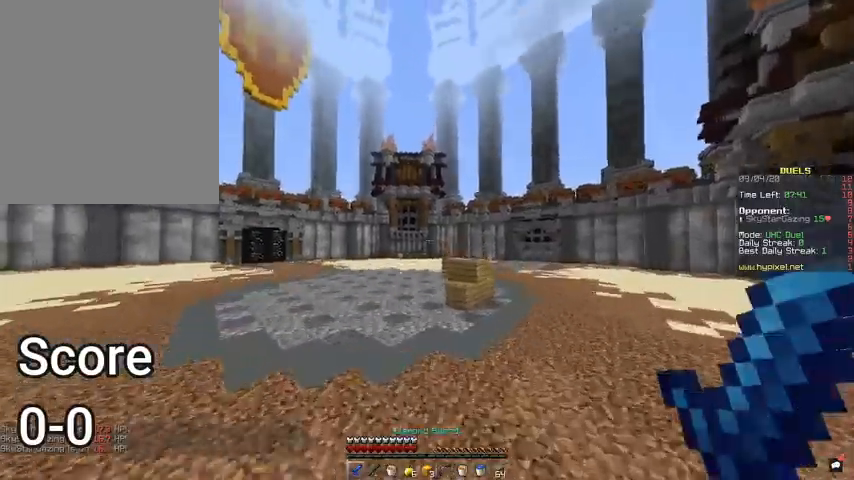
{"keys": ["d", "space", "w"], "mouse": [], "events": []}
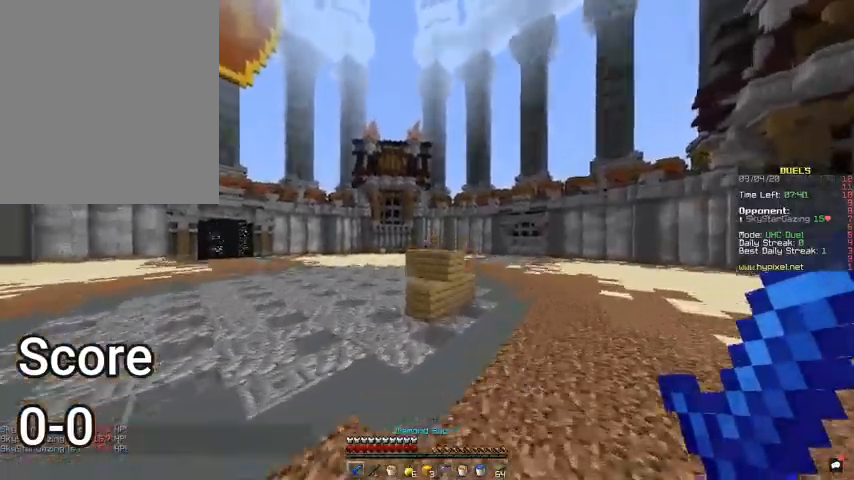
{"keys": ["s"], "mouse": [], "events": [[33, "w", "up"], [67, "s", "down"], [67, "space", "up"], [267, "d", "up"]]}
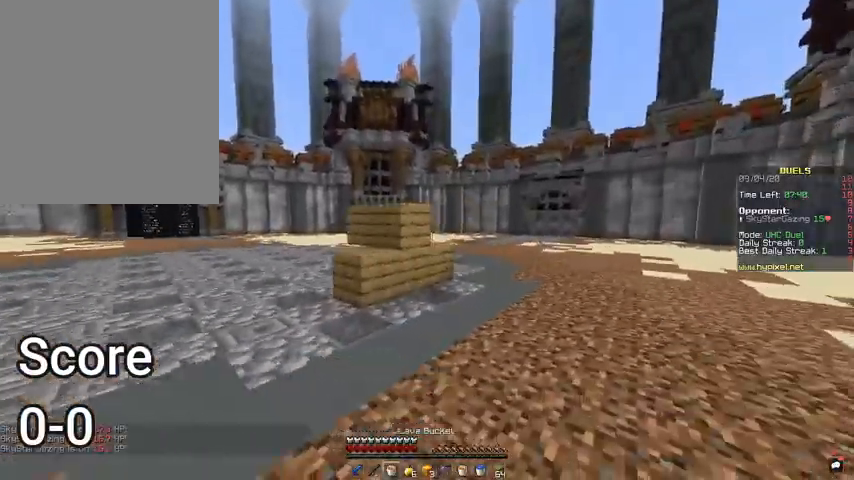
{"keys": ["d", "w"], "mouse": [], "events": [[167, "d", "down"], [300, "w", "down"], [367, "s", "up"]]}
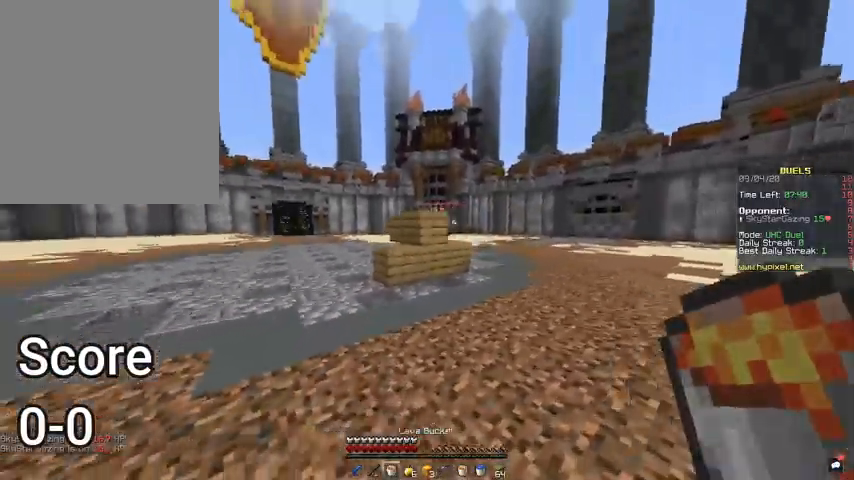
{"keys": ["d", "w"], "mouse": [], "events": [[400, "d", "up"], [500, "d", "down"]]}
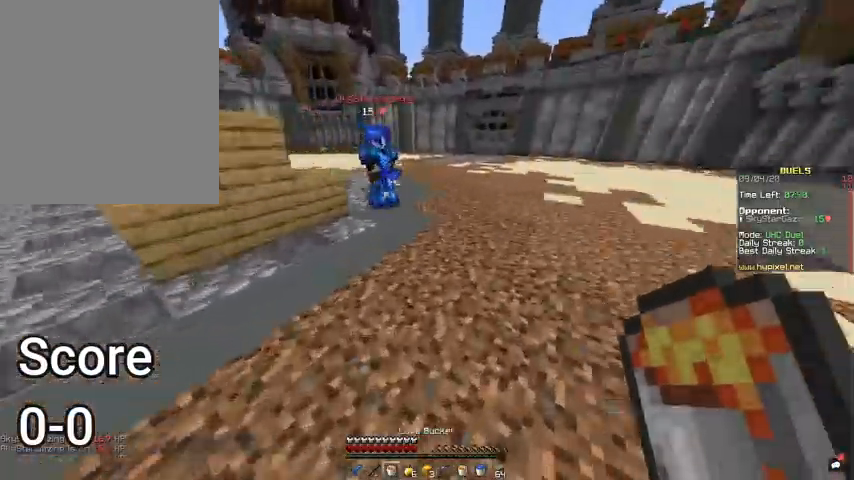
{"keys": ["d"], "mouse": [], "events": [[100, "mouse_right", "down"], [100, "s", "down"], [100, "w", "up"], [133, "d", "up"], [167, "mouse_right", "up"], [267, "d", "down"], [400, "d", "up"], [467, "d", "down"], [500, "s", "up"]]}
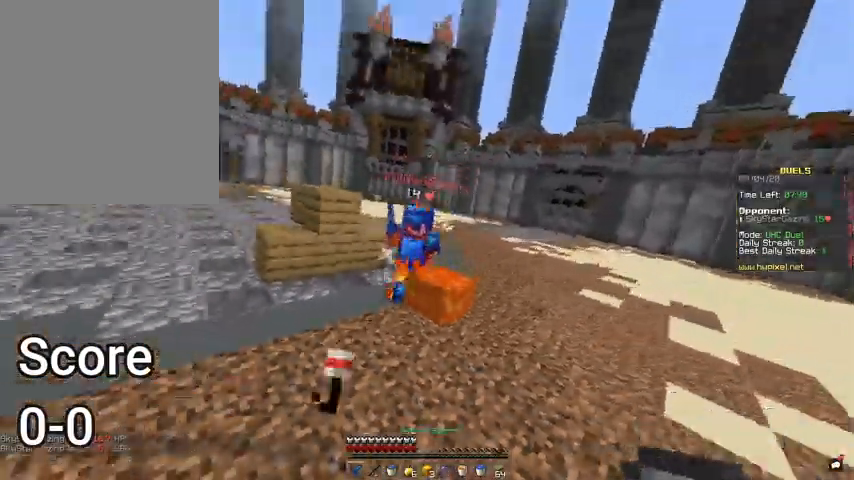
{"keys": ["w"], "mouse": [], "events": [[67, "w", "down"], [167, "d", "up"]]}
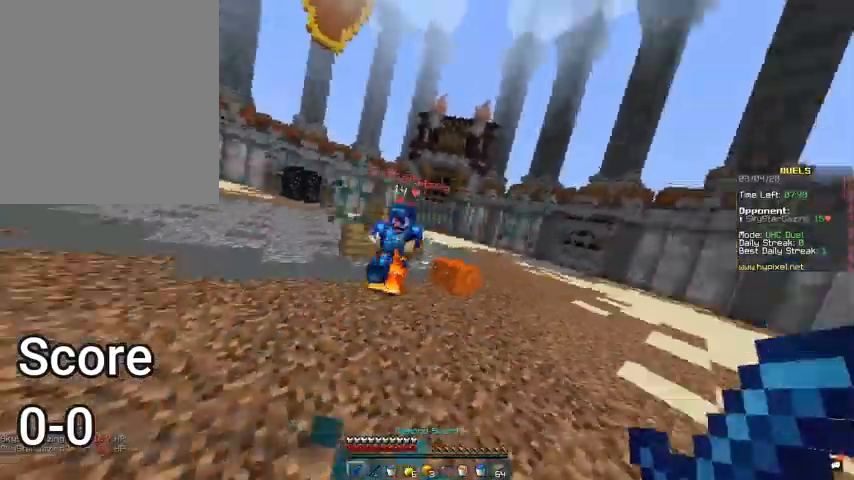
{"keys": ["w"], "mouse": [], "events": [[100, "mouse_left", "down"], [133, "a", "down"], [267, "mouse_left", "up"], [467, "a", "up"]]}
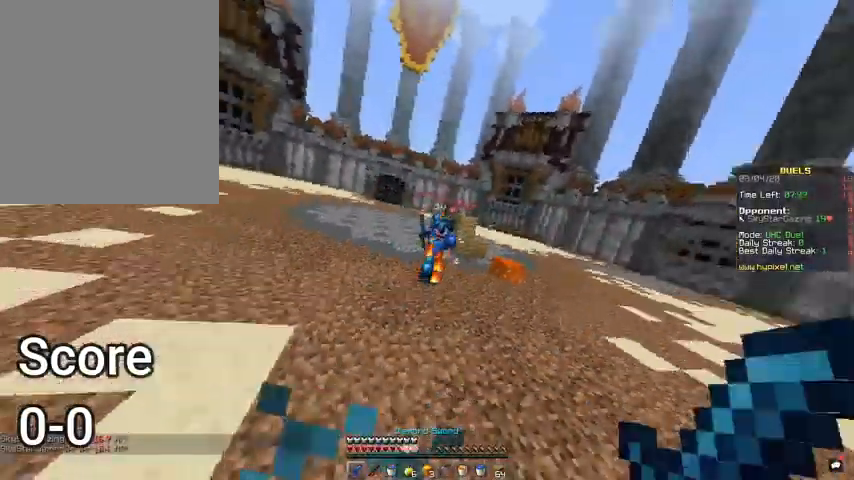
{"keys": ["w"], "mouse": [], "events": []}
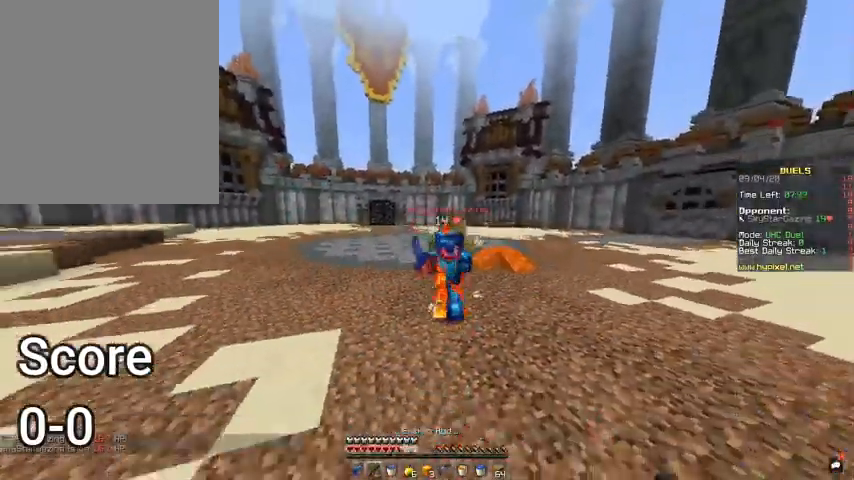
{"keys": ["a", "w"], "mouse": ["left"], "events": [[33, "mouse_right", "down"], [100, "space", "down"], [200, "mouse_right", "up"], [233, "space", "up"], [267, "mouse_left", "down"], [433, "a", "down"]]}
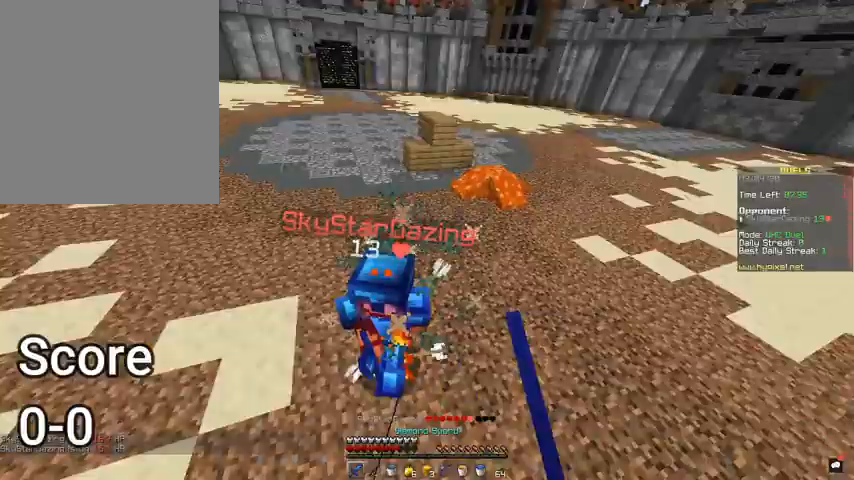
{"keys": ["w"], "mouse": ["left"], "events": [[100, "w", "up"], [200, "w", "down"], [267, "a", "up"]]}
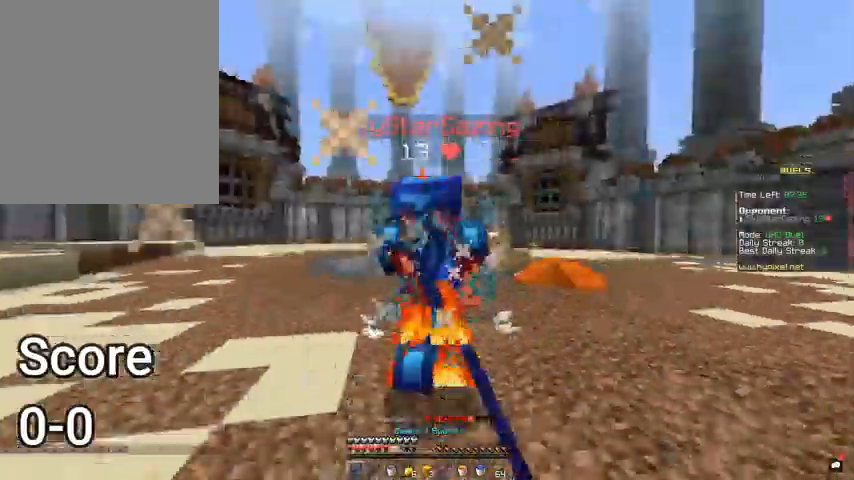
{"keys": [], "mouse": ["left"], "events": [[467, "w", "up"]]}
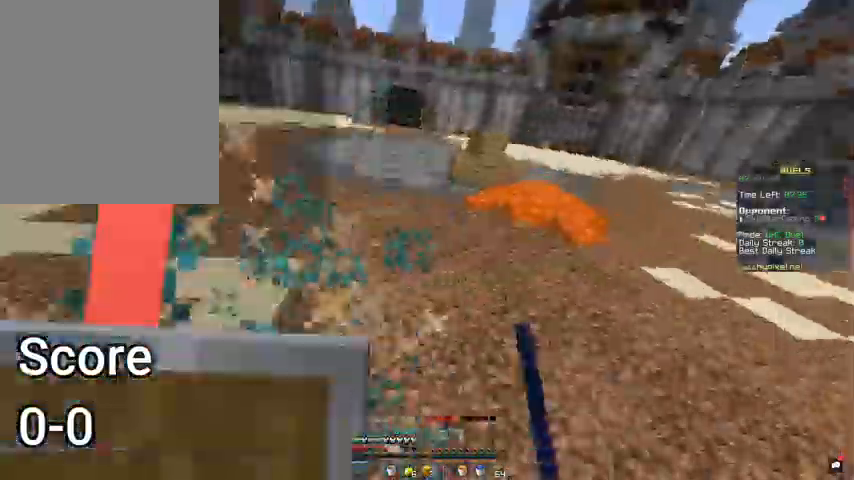
{"keys": ["a", "w"], "mouse": [], "events": [[33, "a", "down"], [500, "mouse_left", "up"], [500, "w", "down"]]}
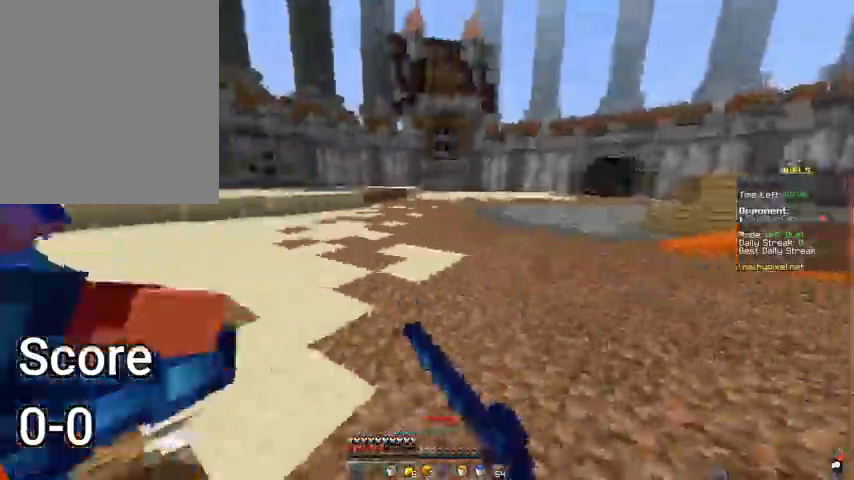
{"keys": ["a", "w"], "mouse": ["left"], "events": [[67, "mouse_left", "down"], [133, "a", "up"], [200, "a", "down"], [200, "mouse_left", "up"], [233, "mouse_left", "down"]]}
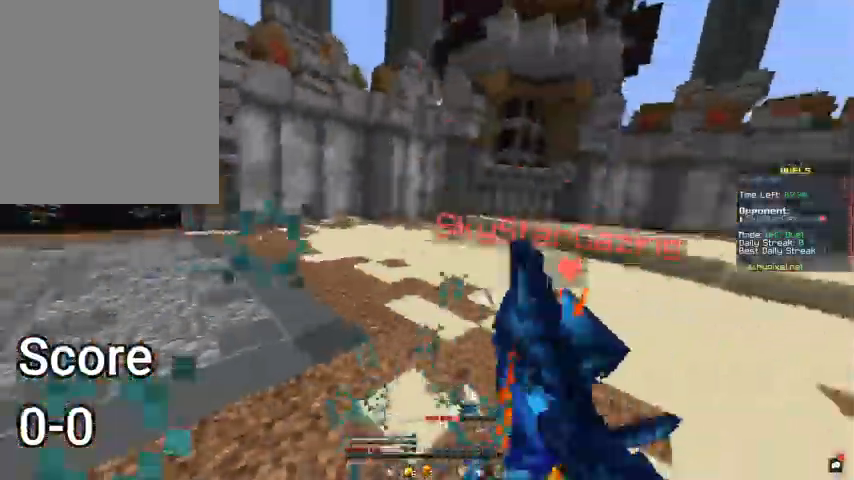
{"keys": ["a", "w"], "mouse": ["left"], "events": [[100, "a", "up"], [167, "a", "down"], [167, "w", "up"], [267, "w", "down"]]}
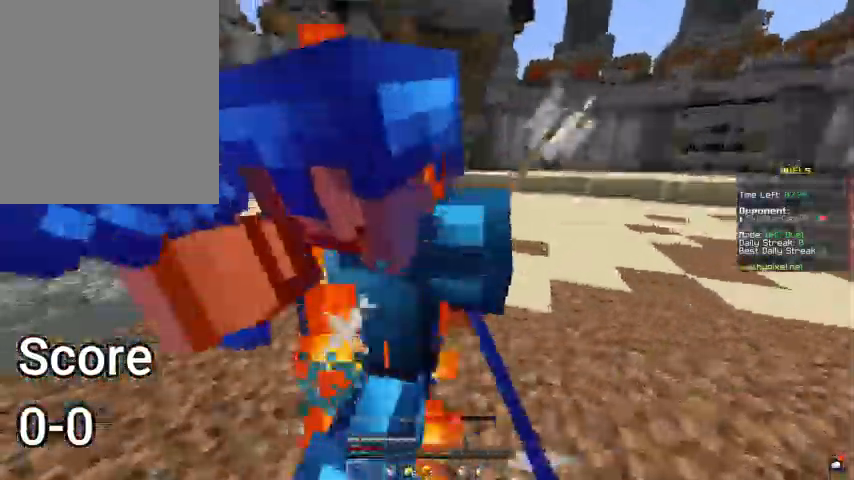
{"keys": ["a", "s"], "mouse": [], "events": [[233, "w", "up"], [400, "s", "down"], [467, "mouse_left", "up"]]}